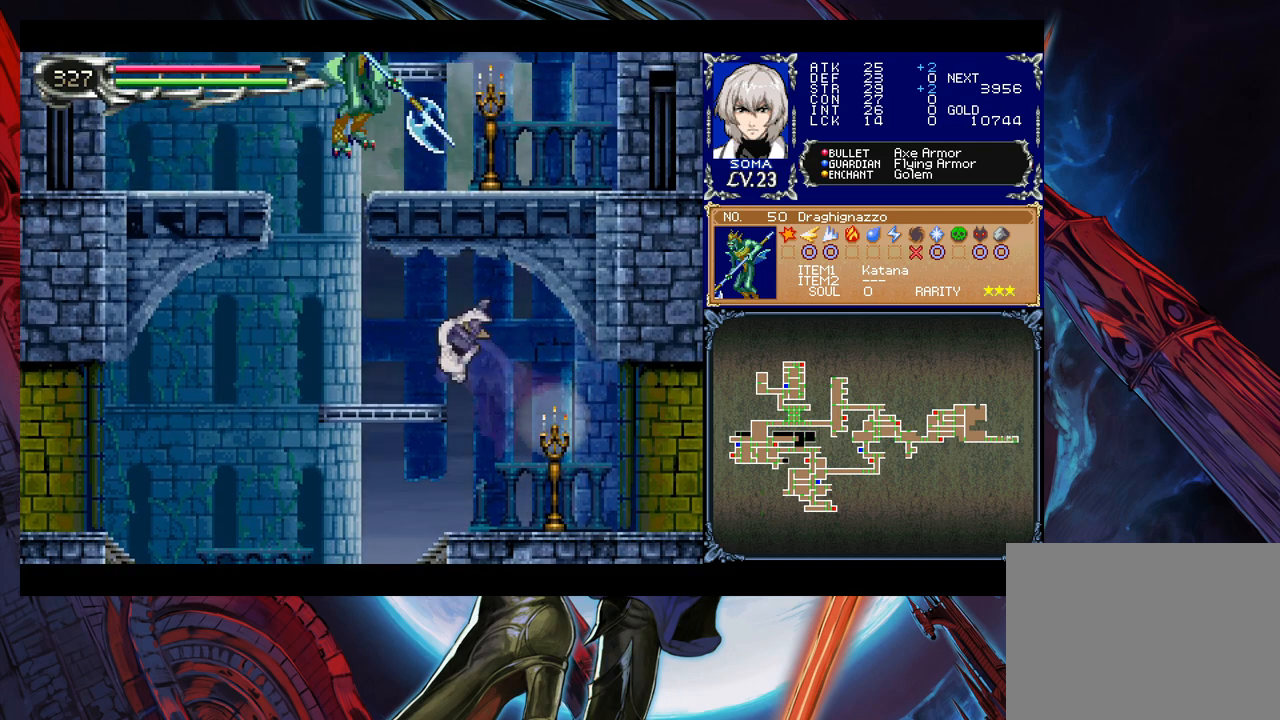
Gameplay with a controller (Xbox layout); each line is a JSON object with the inputs held at the frame after it. "events" lists button and stick changes between this image and that frame as [ms after this image, input, new state], when the widget could be followed in between. Not read: L2 R2 right_stick.
{"buttons": [], "left_stick": "left", "events": [[83, "B", "up"], [83, "left_stick", "down-left"], [100, "B", "down"], [183, "B", "up"], [200, "left_stick", "center"], [400, "left_stick", "left"]]}
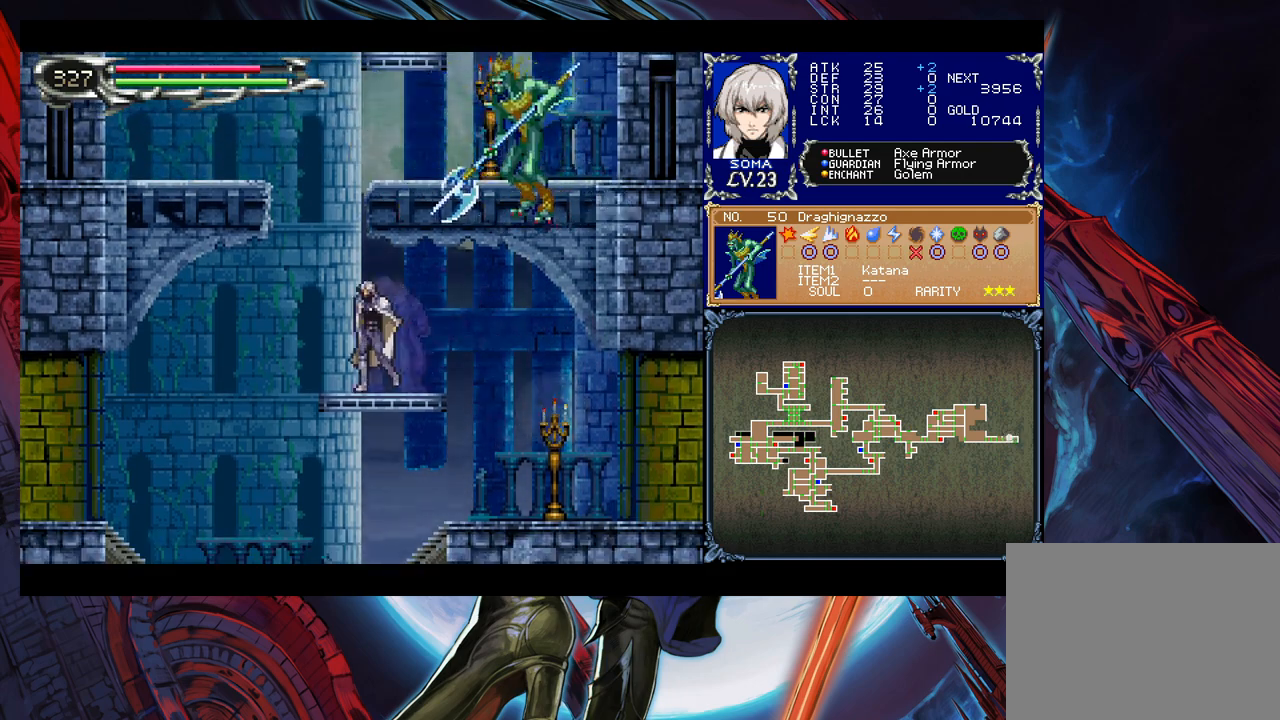
{"buttons": ["Y"], "left_stick": "down", "events": [[50, "left_stick", "center"], [100, "left_stick", "right"], [233, "left_stick", "up-right"], [300, "A", "down"], [383, "A", "up"], [400, "left_stick", "down"], [450, "Y", "down"]]}
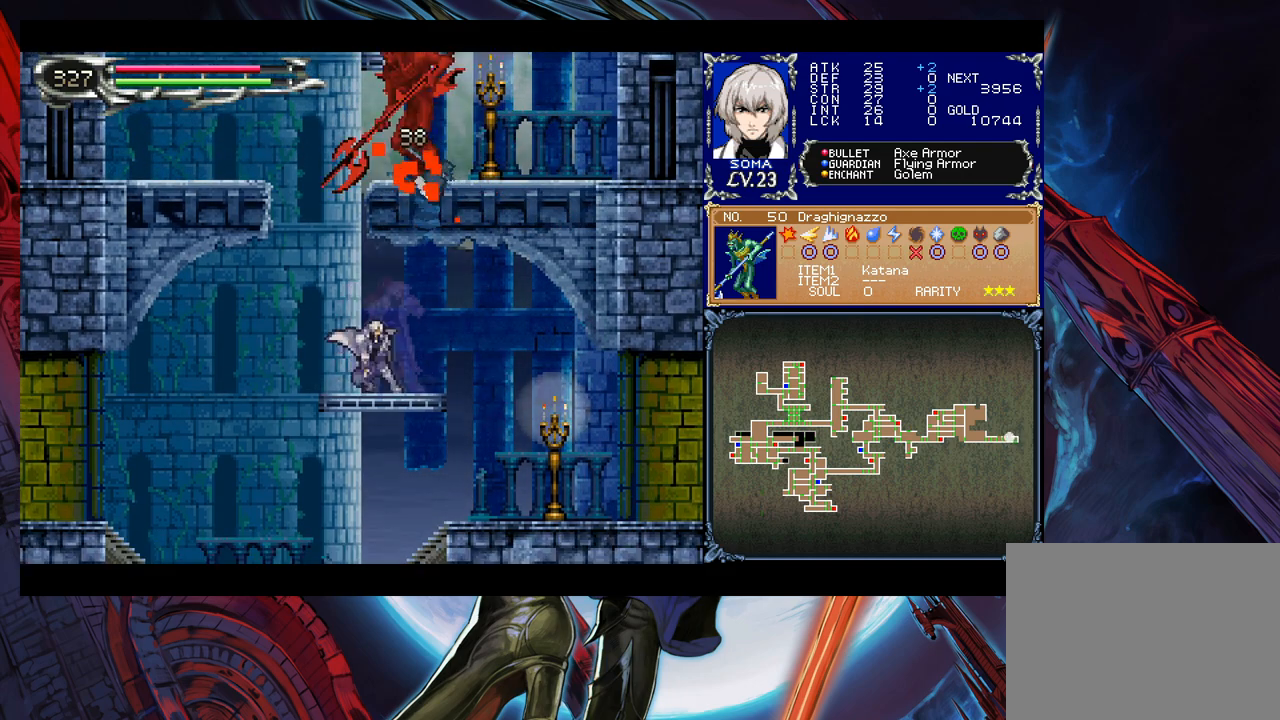
{"buttons": [], "left_stick": "left", "events": [[50, "Y", "up"], [83, "left_stick", "center"], [150, "left_stick", "right"], [250, "left_stick", "center"], [500, "left_stick", "left"]]}
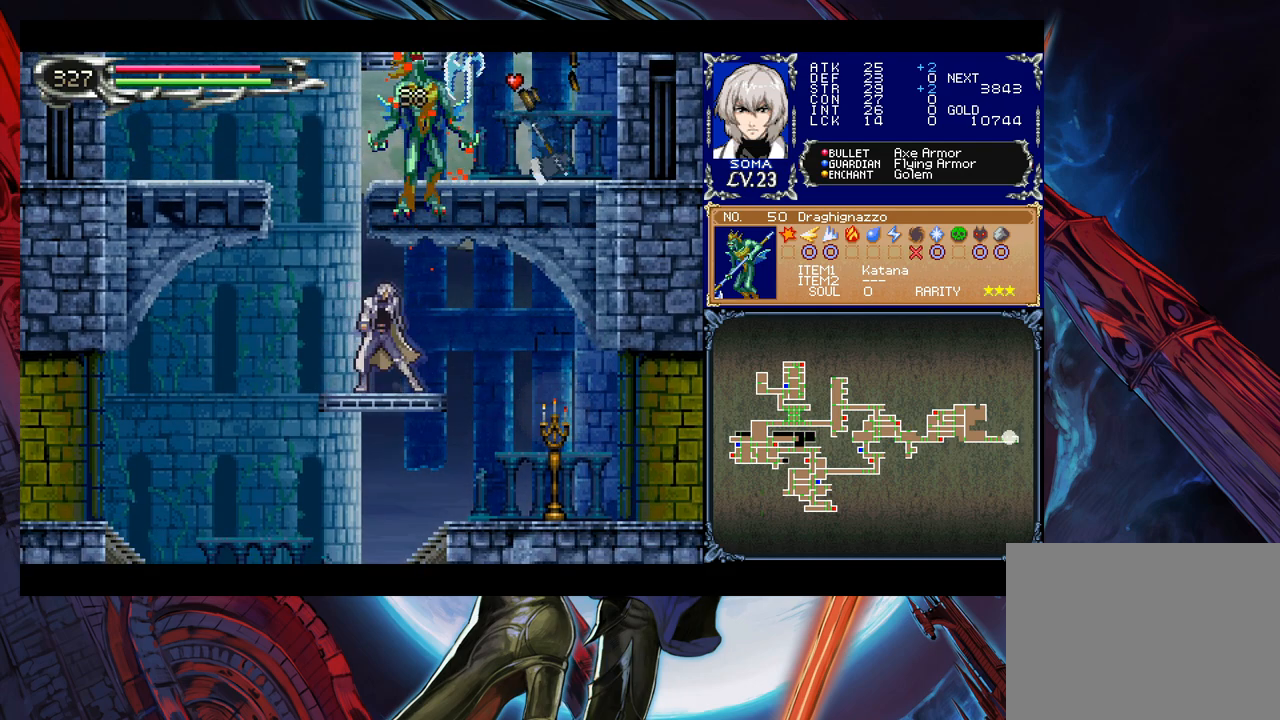
{"buttons": ["B"], "left_stick": "right", "events": [[150, "B", "down"], [250, "left_stick", "center"], [300, "left_stick", "right"], [350, "B", "up"], [400, "B", "down"]]}
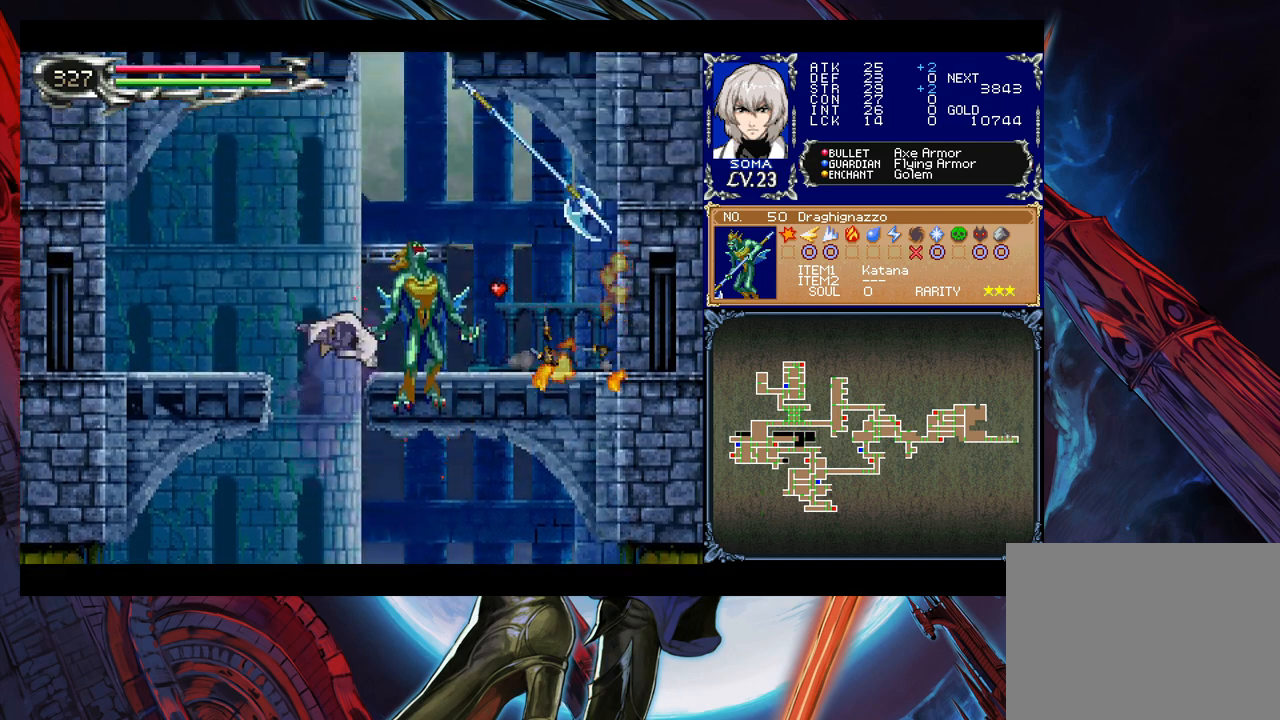
{"buttons": [], "left_stick": "right", "events": [[100, "left_stick", "down-right"], [200, "B", "up"], [233, "left_stick", "right"], [300, "B", "down"], [383, "B", "up"]]}
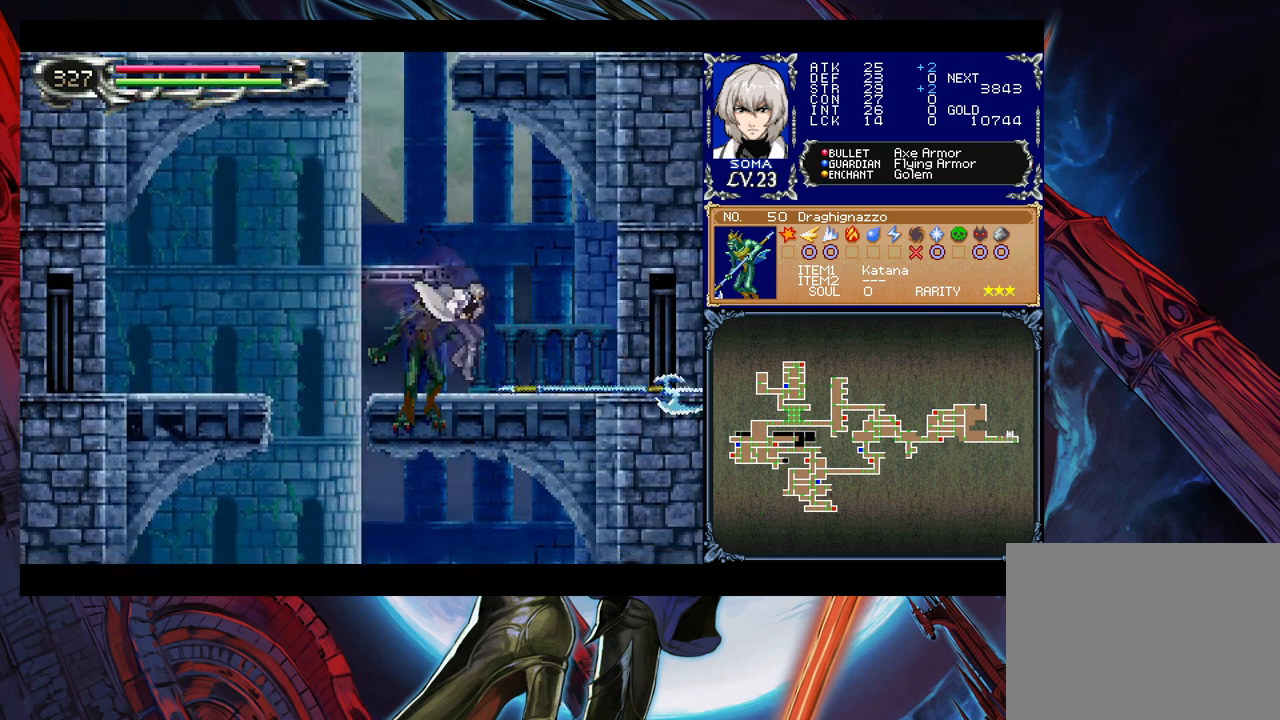
{"buttons": [], "left_stick": "center", "events": [[33, "B", "down"], [50, "left_stick", "left"], [283, "B", "up"], [350, "left_stick", "center"]]}
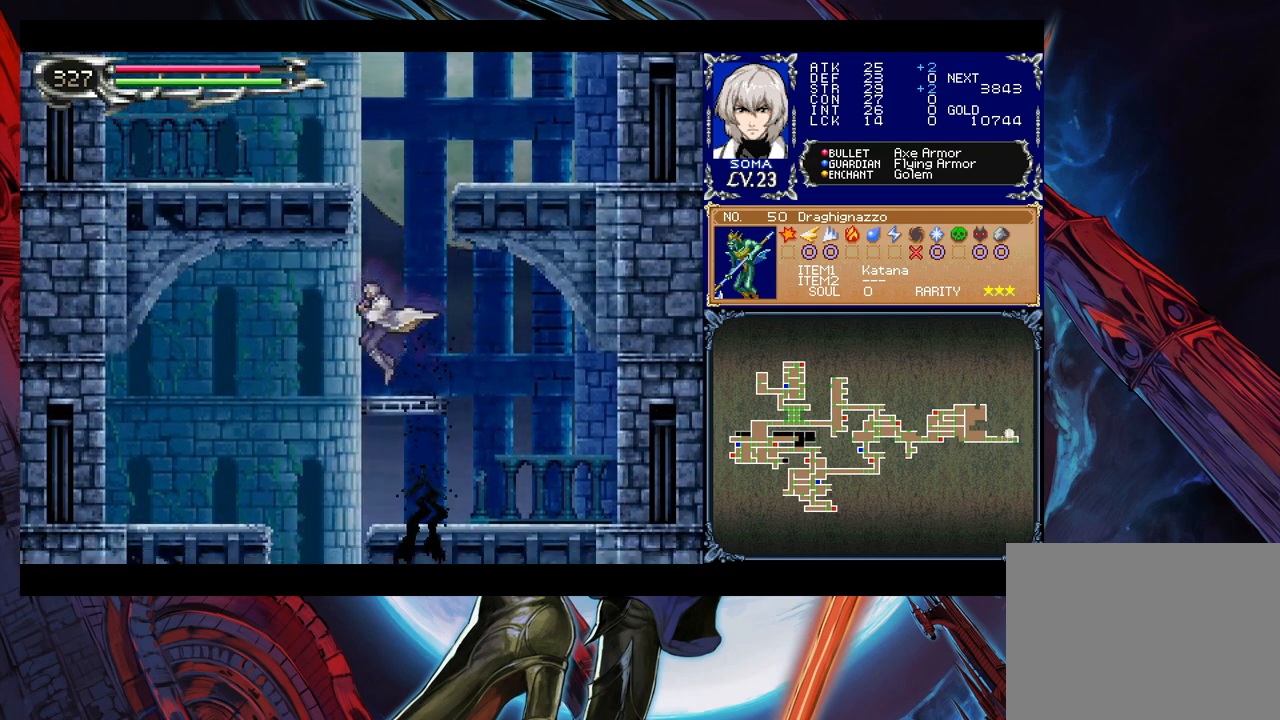
{"buttons": ["A"], "left_stick": "right", "events": [[50, "B", "down"], [250, "left_stick", "right"], [300, "B", "up"], [350, "B", "down"], [483, "B", "up"], [500, "A", "down"]]}
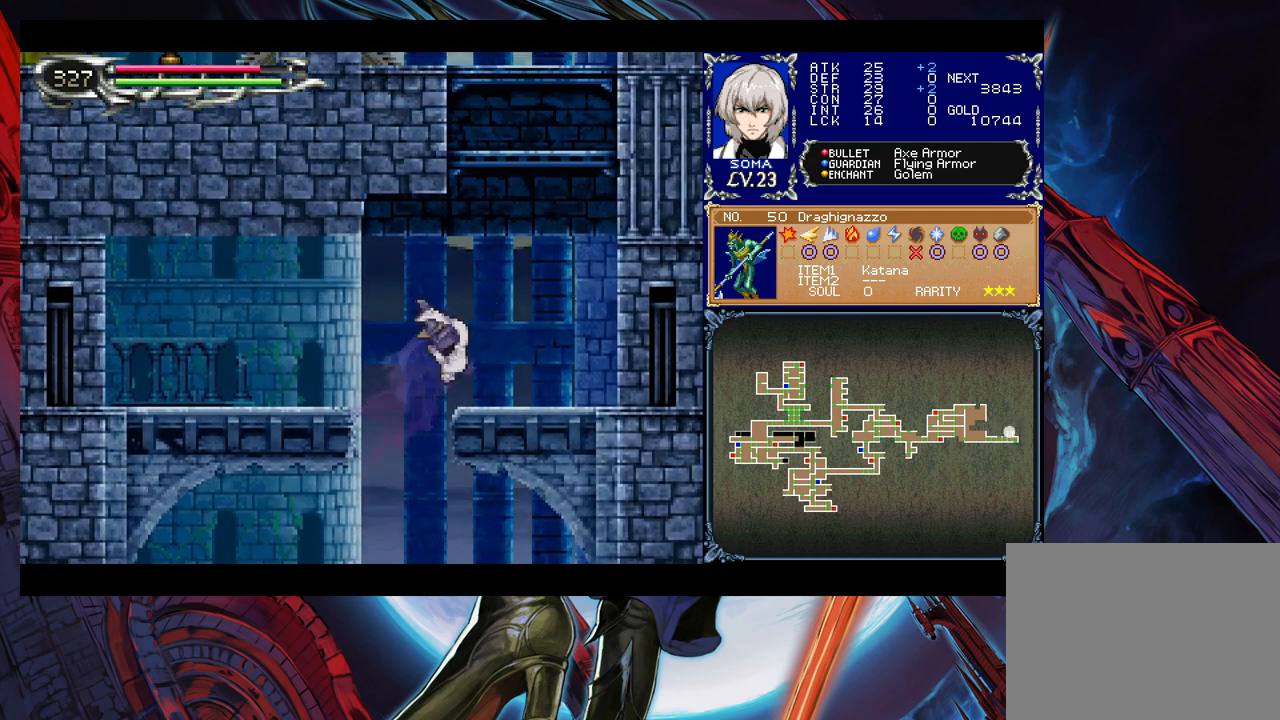
{"buttons": ["B"], "left_stick": "center", "events": [[100, "A", "up"], [250, "B", "down"], [300, "left_stick", "center"]]}
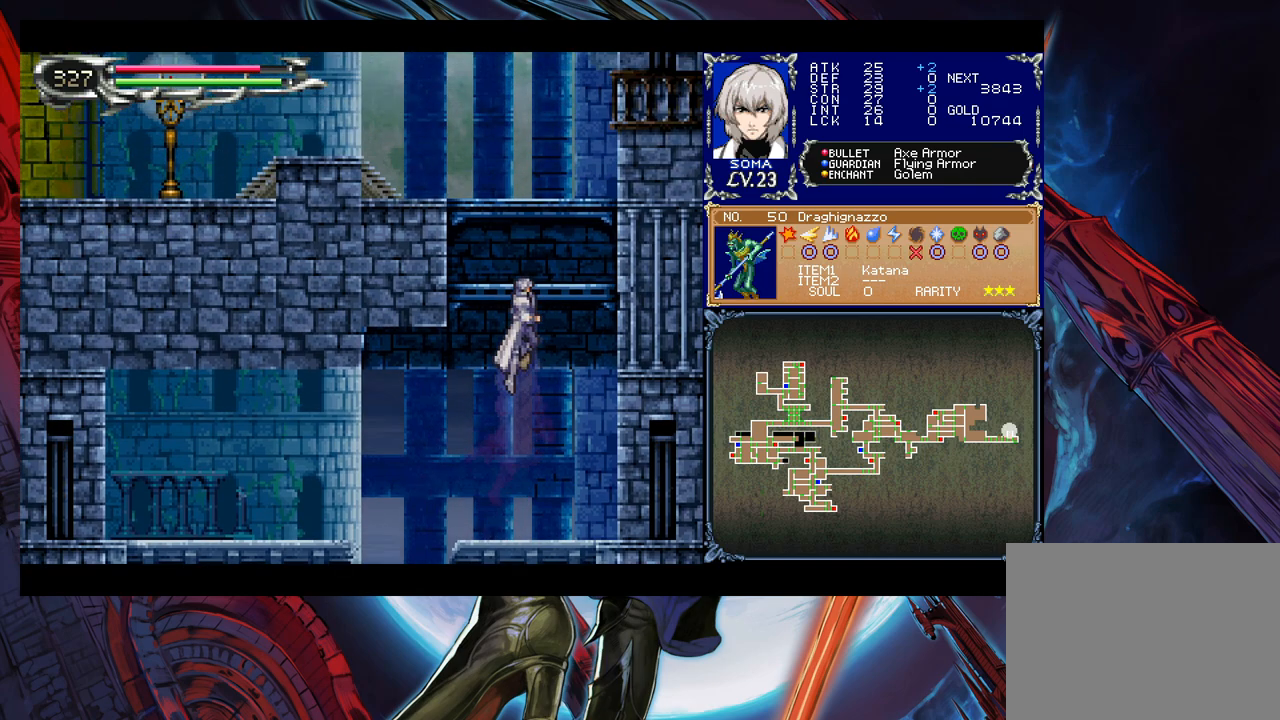
{"buttons": [], "left_stick": "left", "events": [[50, "B", "up"], [100, "B", "down"], [233, "left_stick", "left"], [333, "A", "down"], [333, "B", "up"], [400, "A", "up"]]}
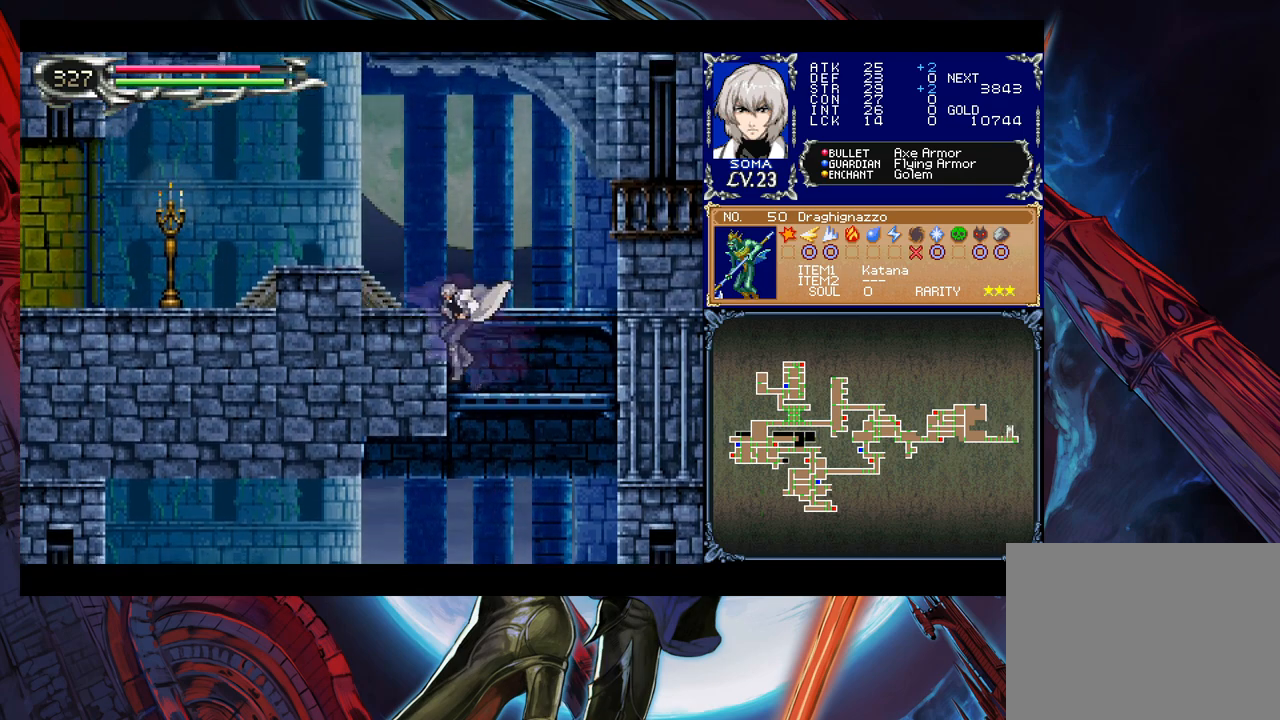
{"buttons": [], "left_stick": "right", "events": [[50, "B", "down"], [250, "A", "down"], [250, "B", "up"], [350, "A", "up"], [500, "left_stick", "right"]]}
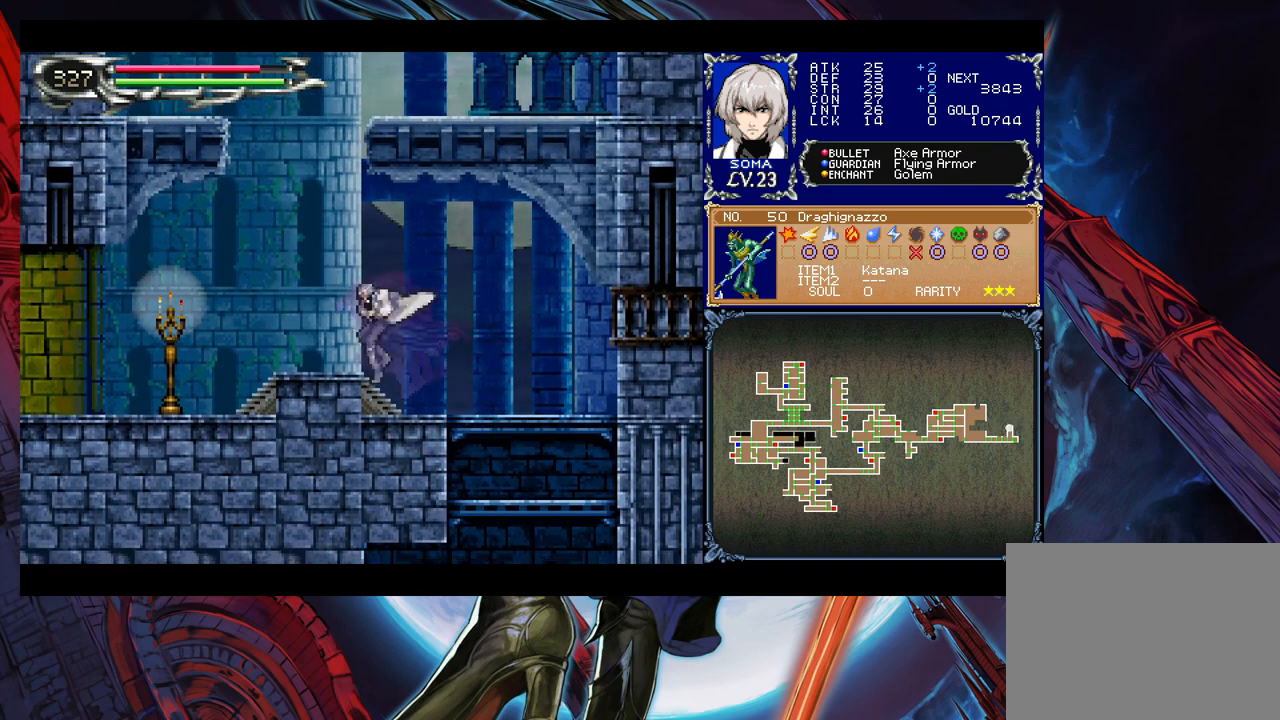
{"buttons": ["B"], "left_stick": "right", "events": [[33, "Y", "down"], [100, "B", "down"], [100, "Y", "up"], [100, "left_stick", "left"], [250, "left_stick", "center"], [300, "left_stick", "right"], [333, "B", "up"], [383, "B", "down"]]}
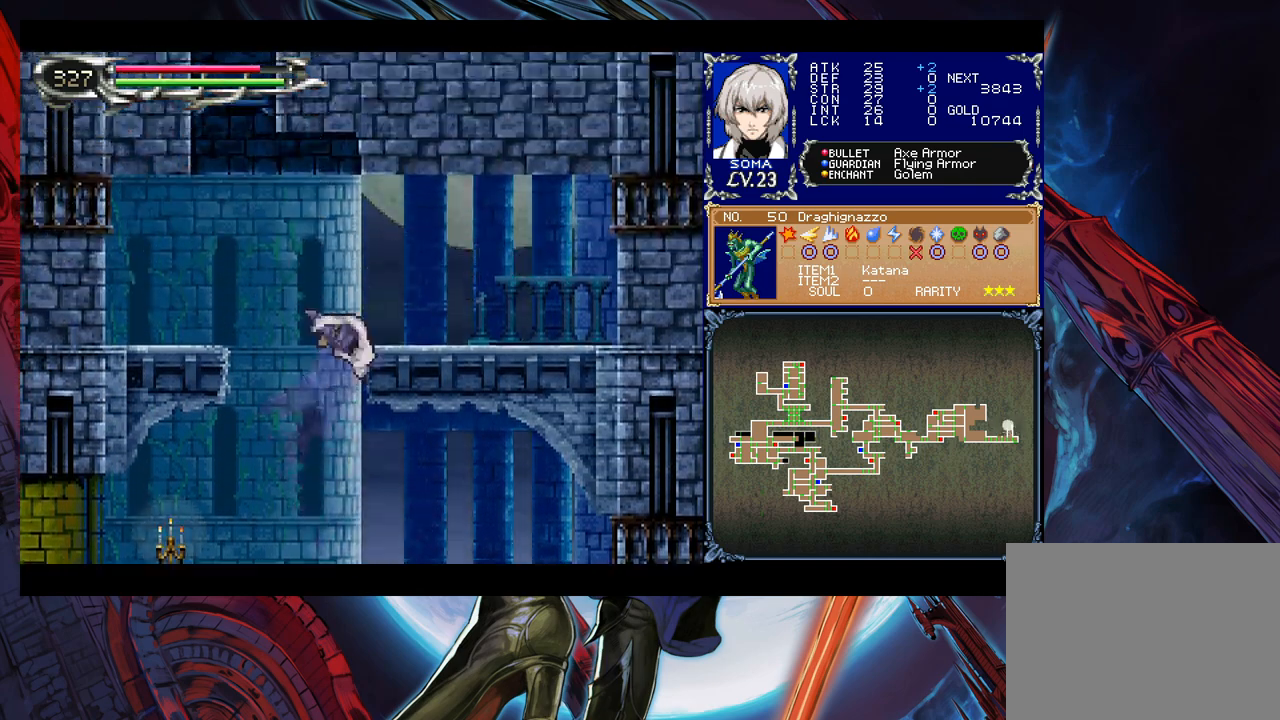
{"buttons": ["B"], "left_stick": "left", "events": [[150, "B", "up"], [150, "left_stick", "down-right"], [200, "B", "down"], [283, "B", "up"], [350, "left_stick", "center"], [383, "Y", "down"], [433, "left_stick", "left"], [483, "B", "down"], [500, "Y", "up"]]}
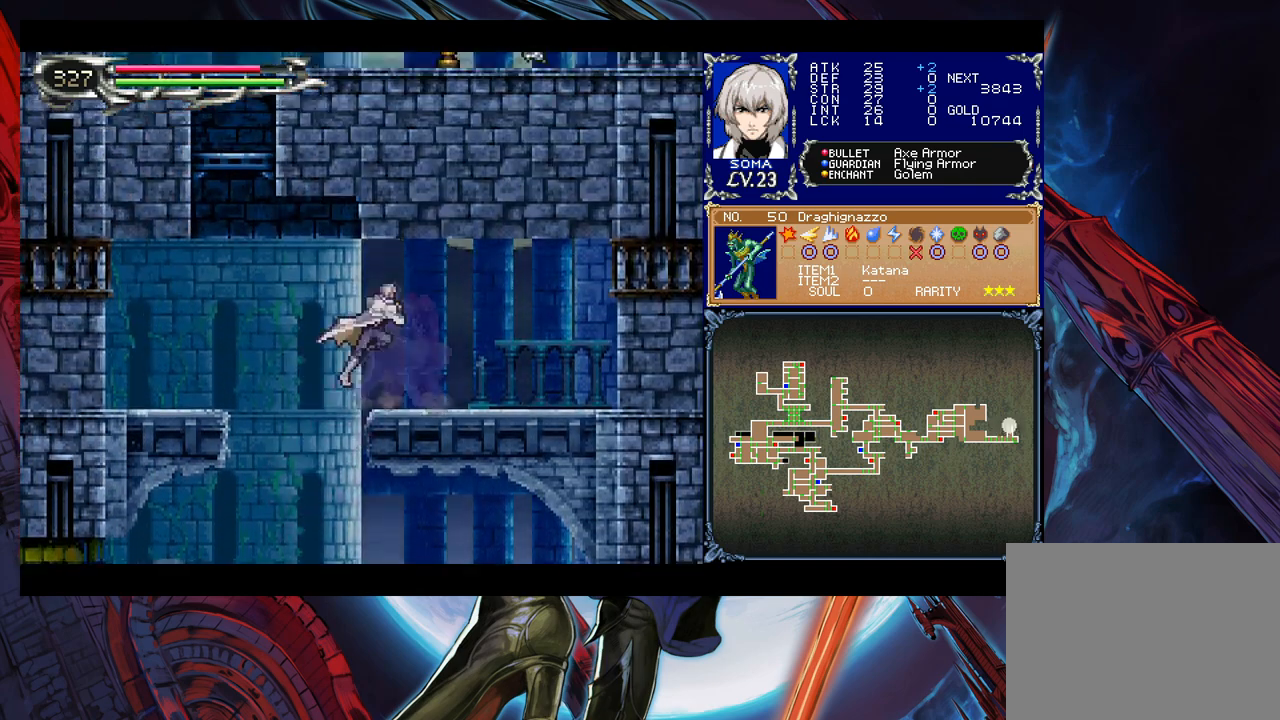
{"buttons": [], "left_stick": "left", "events": [[200, "B", "up"], [383, "B", "down"], [450, "B", "up"]]}
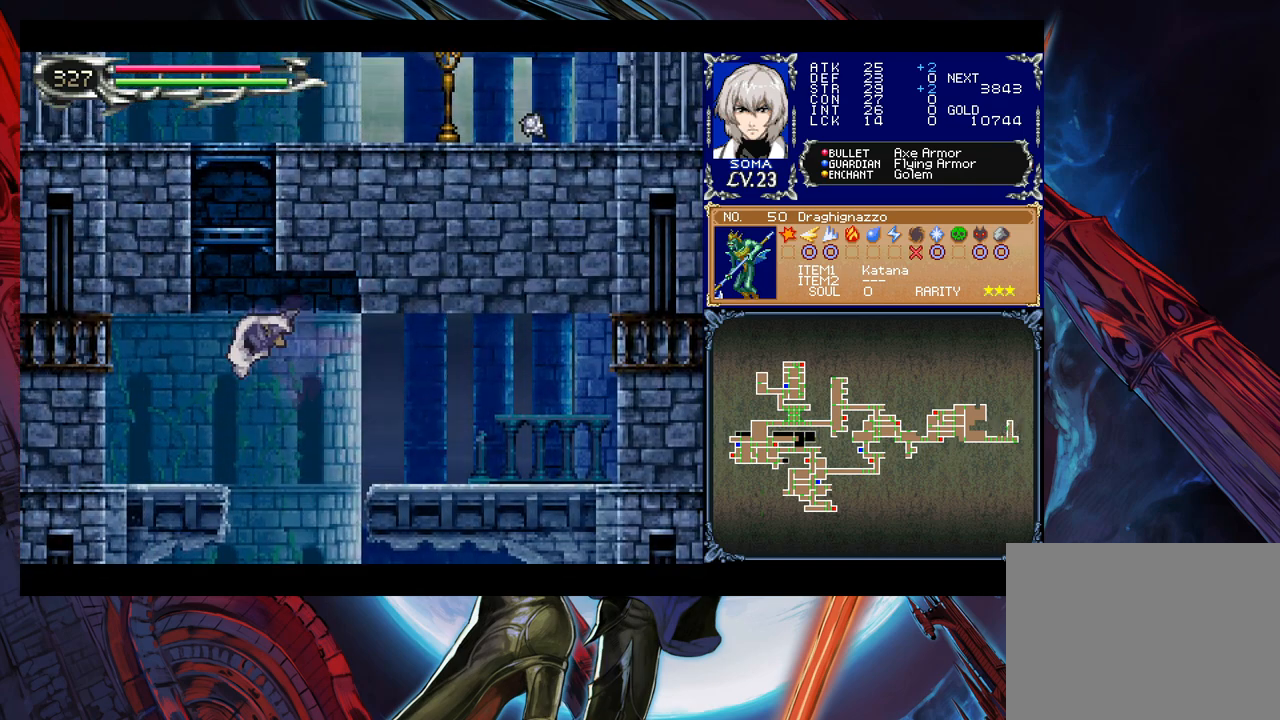
{"buttons": ["B"], "left_stick": "center", "events": [[200, "left_stick", "center"], [250, "left_stick", "right"], [333, "left_stick", "center"], [450, "B", "down"]]}
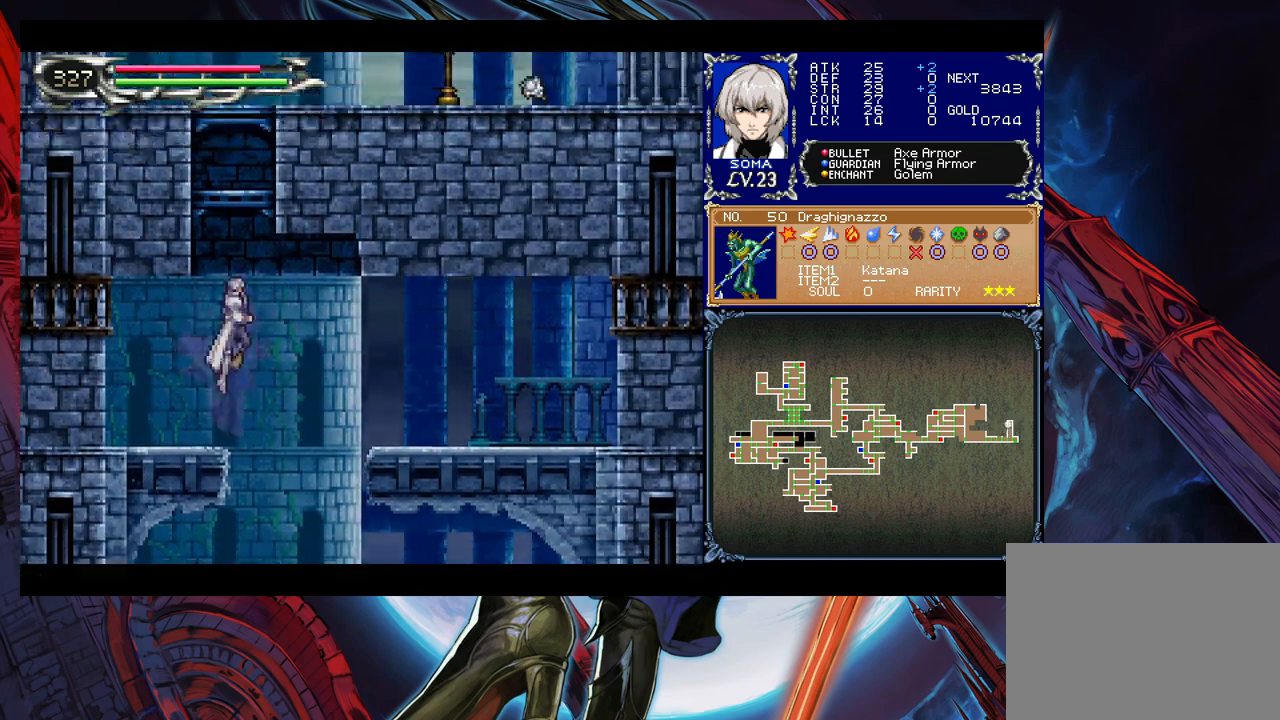
{"buttons": [], "left_stick": "down", "events": [[200, "B", "up"], [250, "B", "down"], [483, "B", "up"], [500, "left_stick", "down"]]}
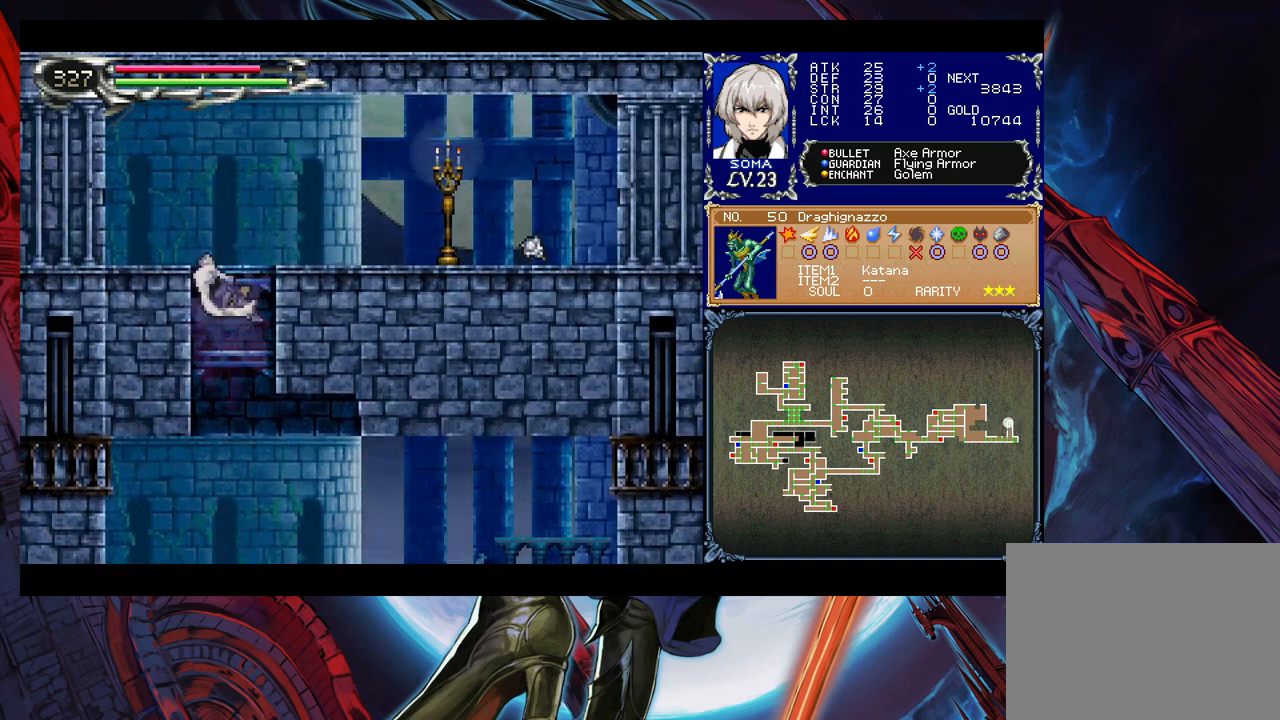
{"buttons": ["B"], "left_stick": "center", "events": [[50, "B", "down"], [100, "B", "up"], [133, "left_stick", "right"], [150, "B", "down"], [300, "B", "up"], [400, "left_stick", "left"], [433, "B", "down"], [500, "left_stick", "center"]]}
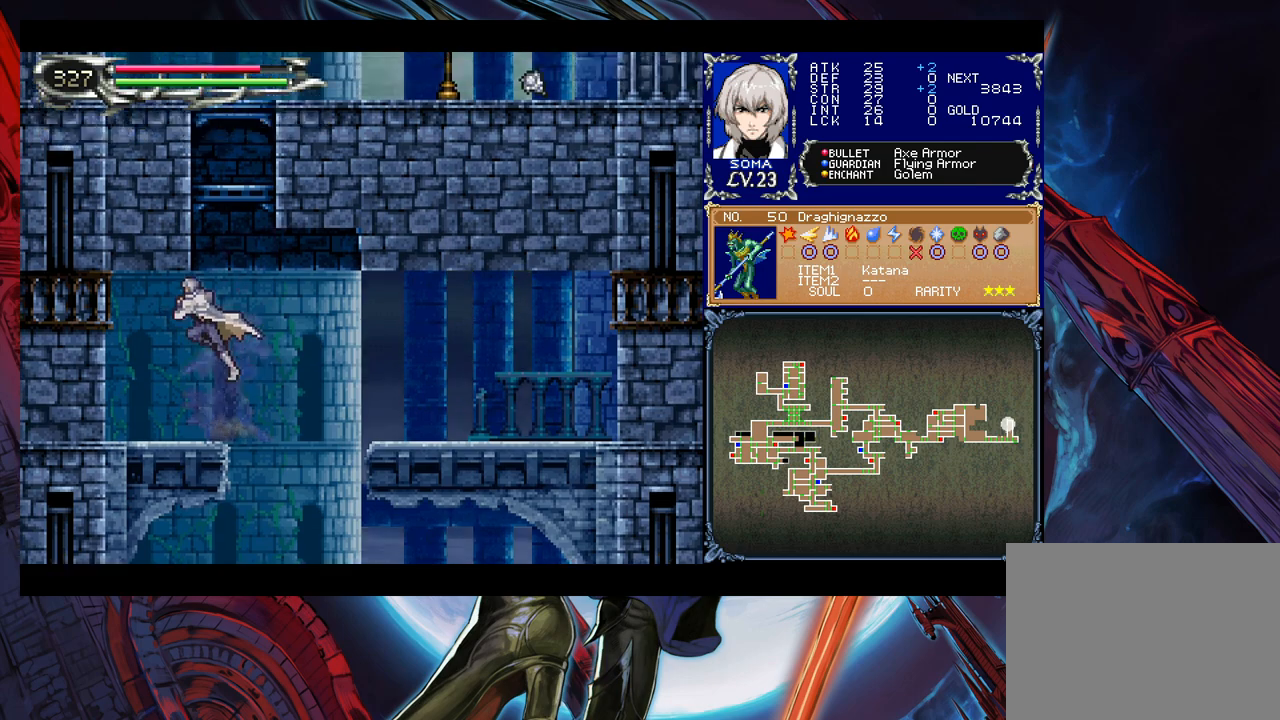
{"buttons": ["B"], "left_stick": "center", "events": [[300, "B", "up"], [350, "B", "down"]]}
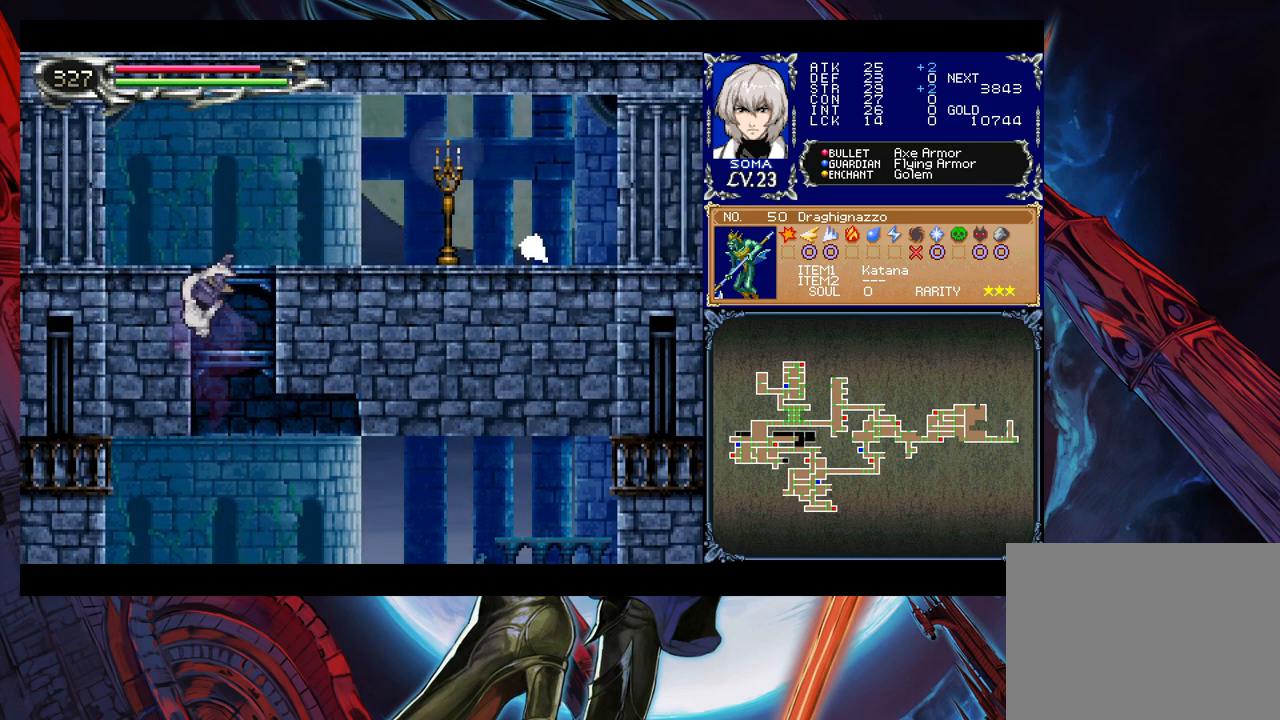
{"buttons": [], "left_stick": "right", "events": [[33, "left_stick", "right"], [233, "B", "up"]]}
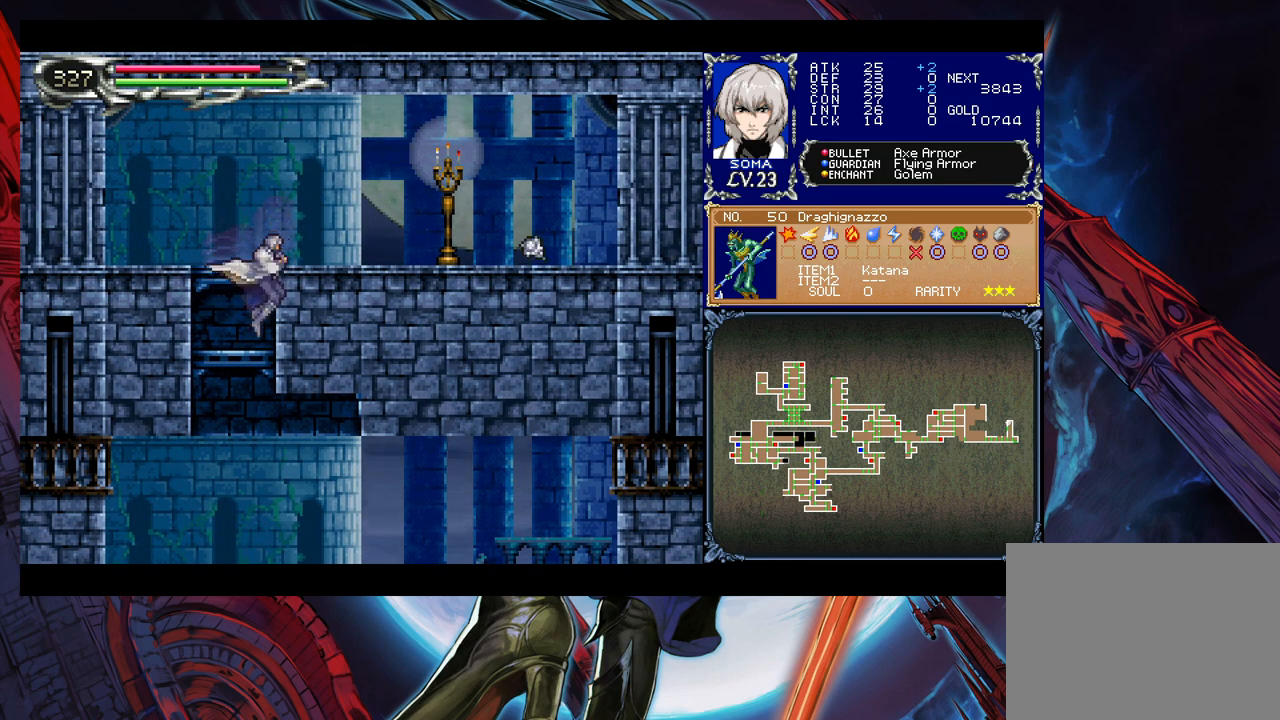
{"buttons": [], "left_stick": "right", "events": [[83, "B", "down"], [250, "B", "up"], [350, "A", "down"], [400, "A", "up"]]}
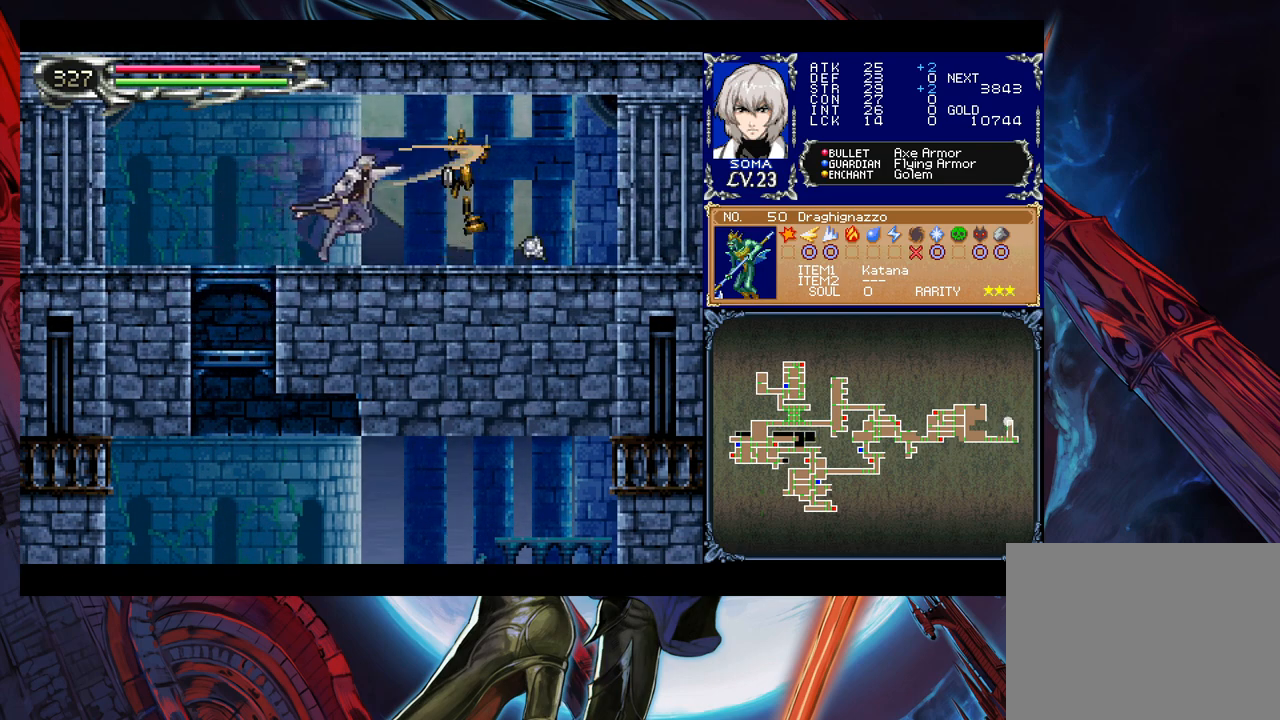
{"buttons": [], "left_stick": "right", "events": [[83, "Y", "down"], [83, "left_stick", "left"], [133, "B", "down"], [133, "Y", "up"], [150, "B", "up"], [150, "left_stick", "right"]]}
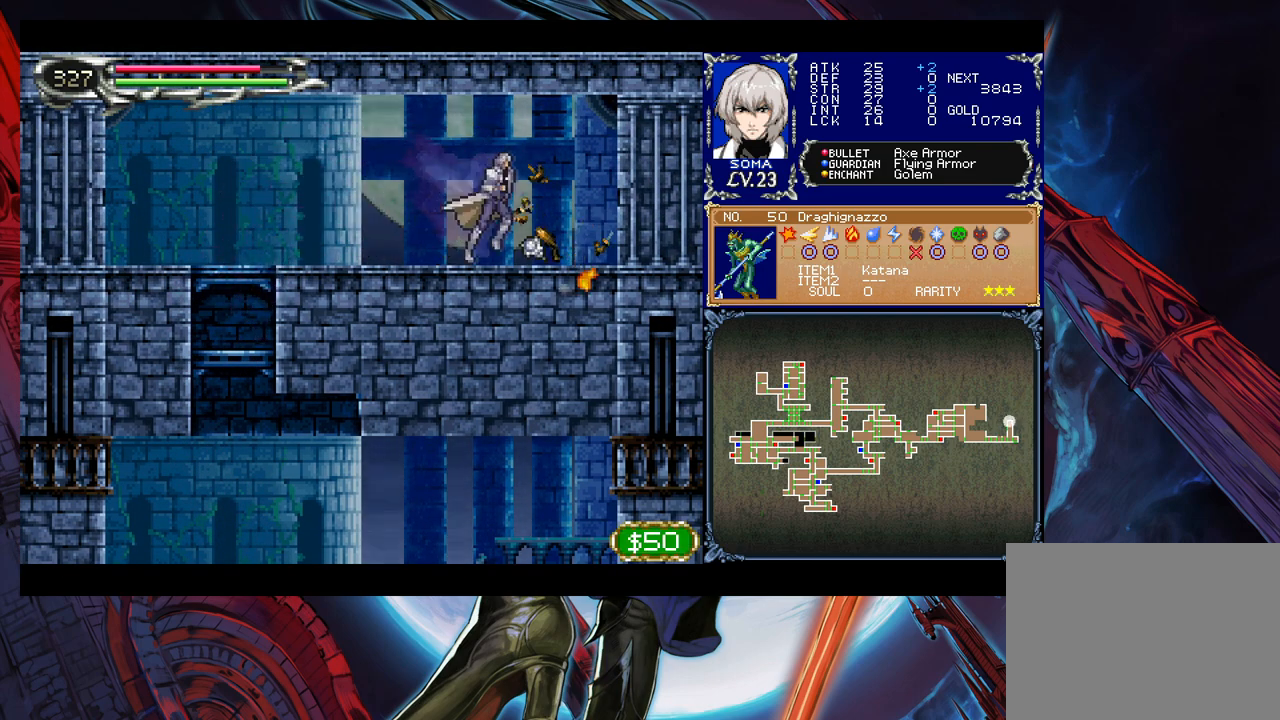
{"buttons": [], "left_stick": "center", "events": [[200, "left_stick", "center"], [250, "B", "down"], [300, "B", "up"], [383, "left_stick", "left"], [500, "left_stick", "center"]]}
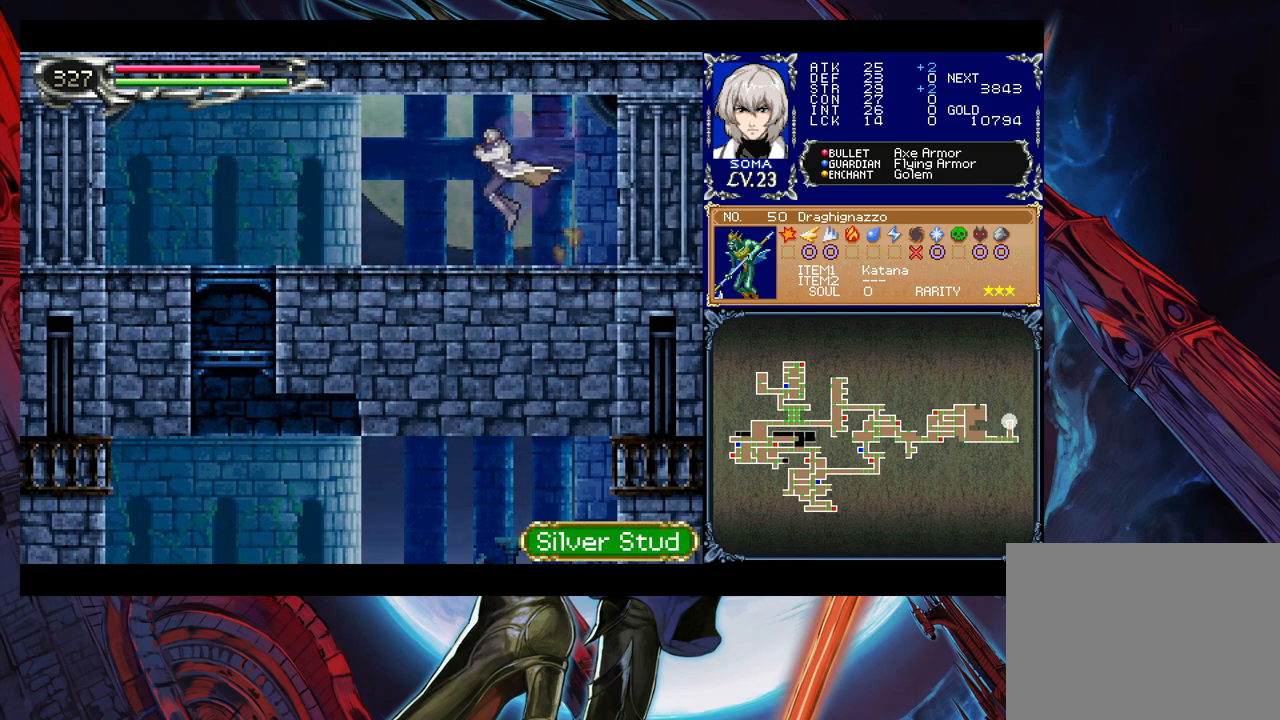
{"buttons": [], "left_stick": "left", "events": [[33, "left_stick", "right"], [50, "Y", "down"], [83, "B", "down"], [83, "Y", "up"], [133, "B", "up"], [133, "left_stick", "left"], [350, "left_stick", "right"], [400, "Y", "down"], [433, "B", "down"], [433, "Y", "up"], [450, "B", "up"], [450, "left_stick", "left"]]}
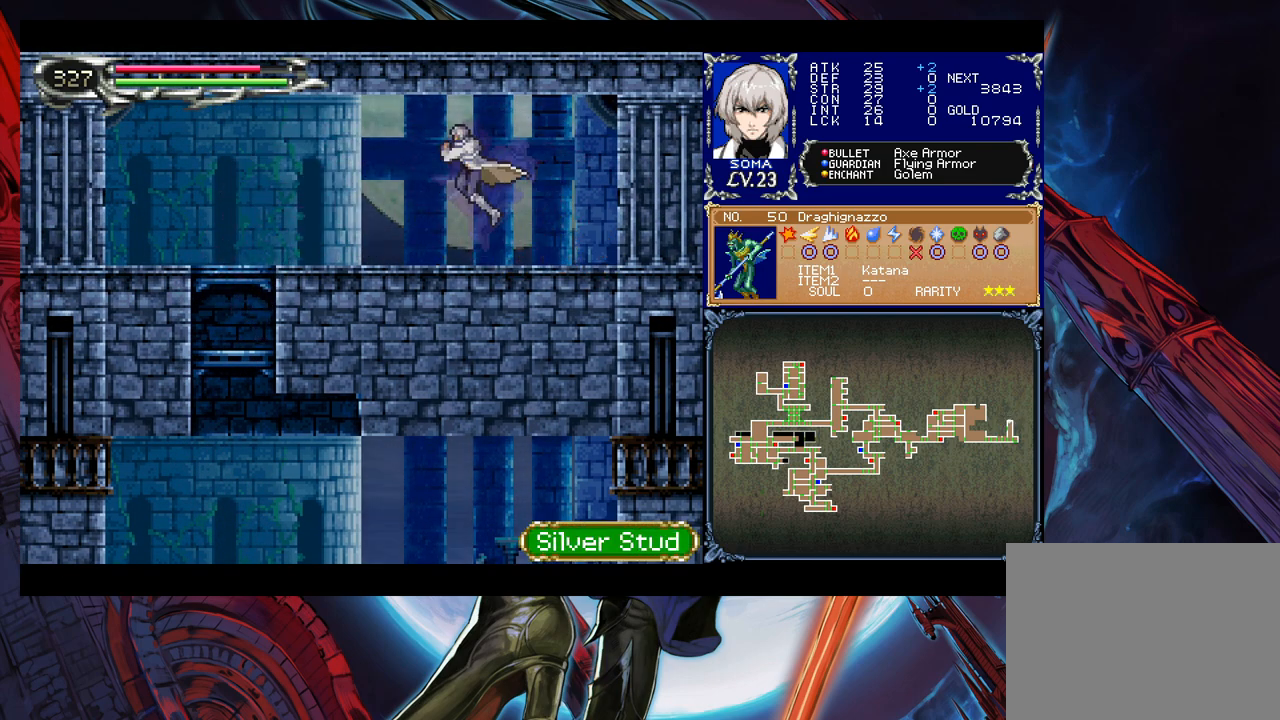
{"buttons": [], "left_stick": "center", "events": [[200, "left_stick", "right"], [233, "Y", "down"], [250, "B", "down"], [250, "Y", "up"], [300, "B", "up"], [300, "left_stick", "left"], [500, "left_stick", "center"]]}
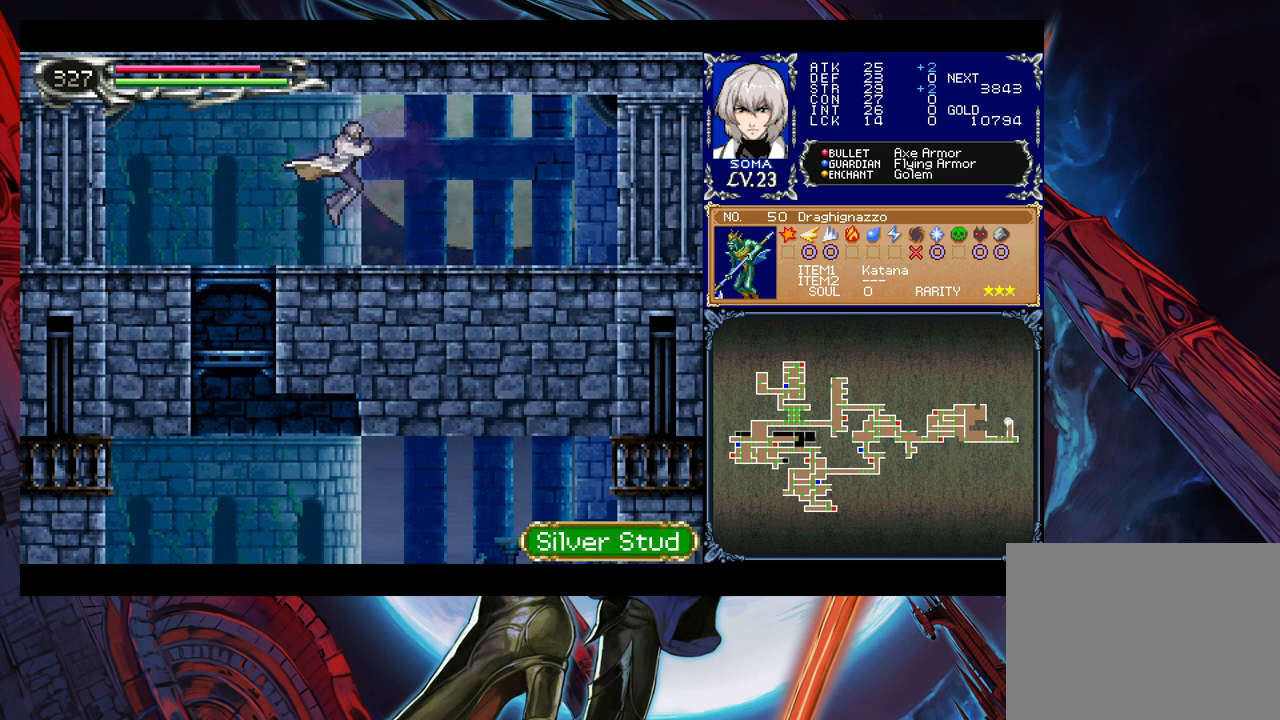
{"buttons": [], "left_stick": "down-left", "events": [[33, "left_stick", "left"], [50, "left_stick", "center"], [100, "left_stick", "left"], [500, "left_stick", "down-left"]]}
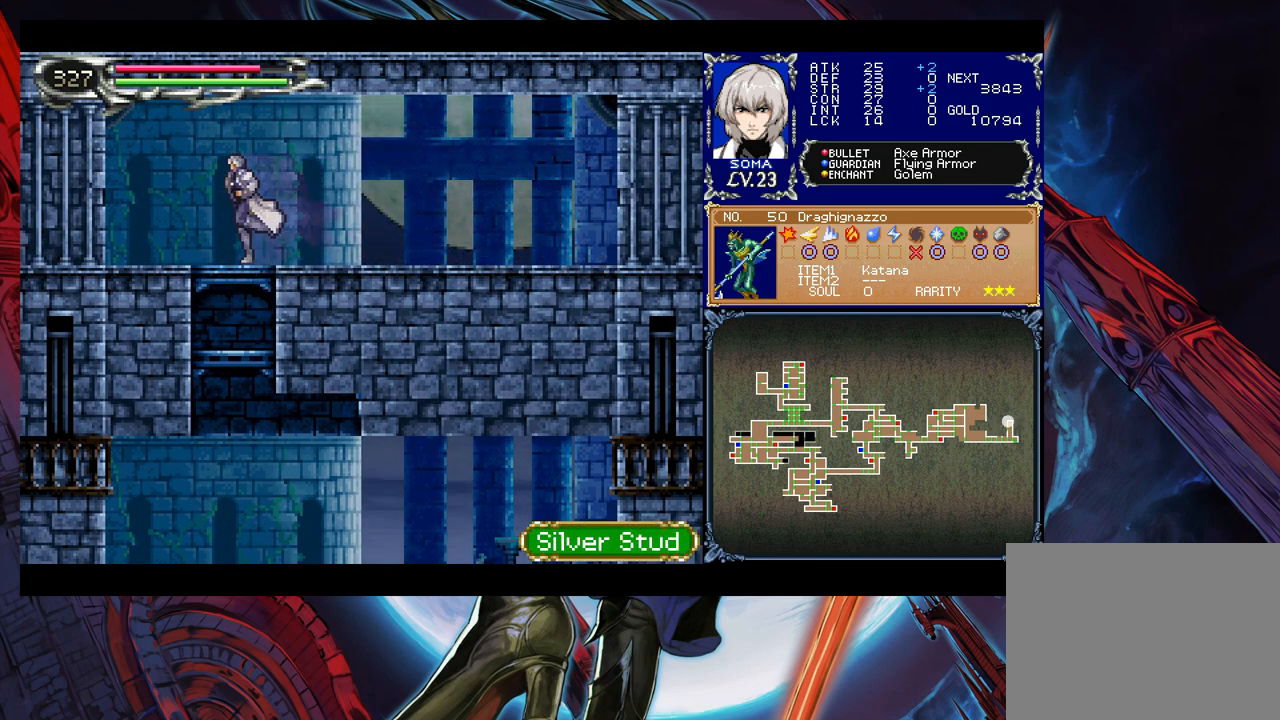
{"buttons": [], "left_stick": "right", "events": [[33, "B", "down"], [150, "B", "up"], [183, "left_stick", "center"], [300, "left_stick", "down"], [383, "B", "down"], [450, "B", "up"], [450, "left_stick", "right"]]}
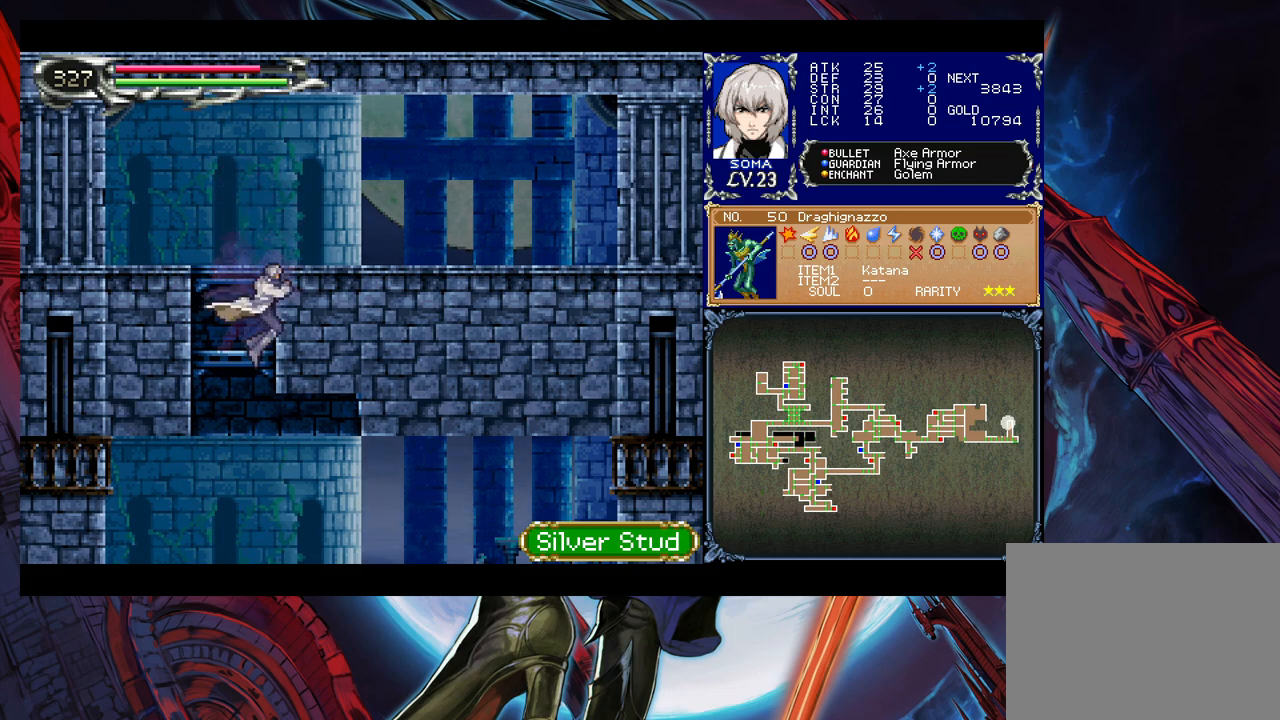
{"buttons": [], "left_stick": "center", "events": [[433, "B", "down"], [483, "B", "up"], [500, "left_stick", "center"]]}
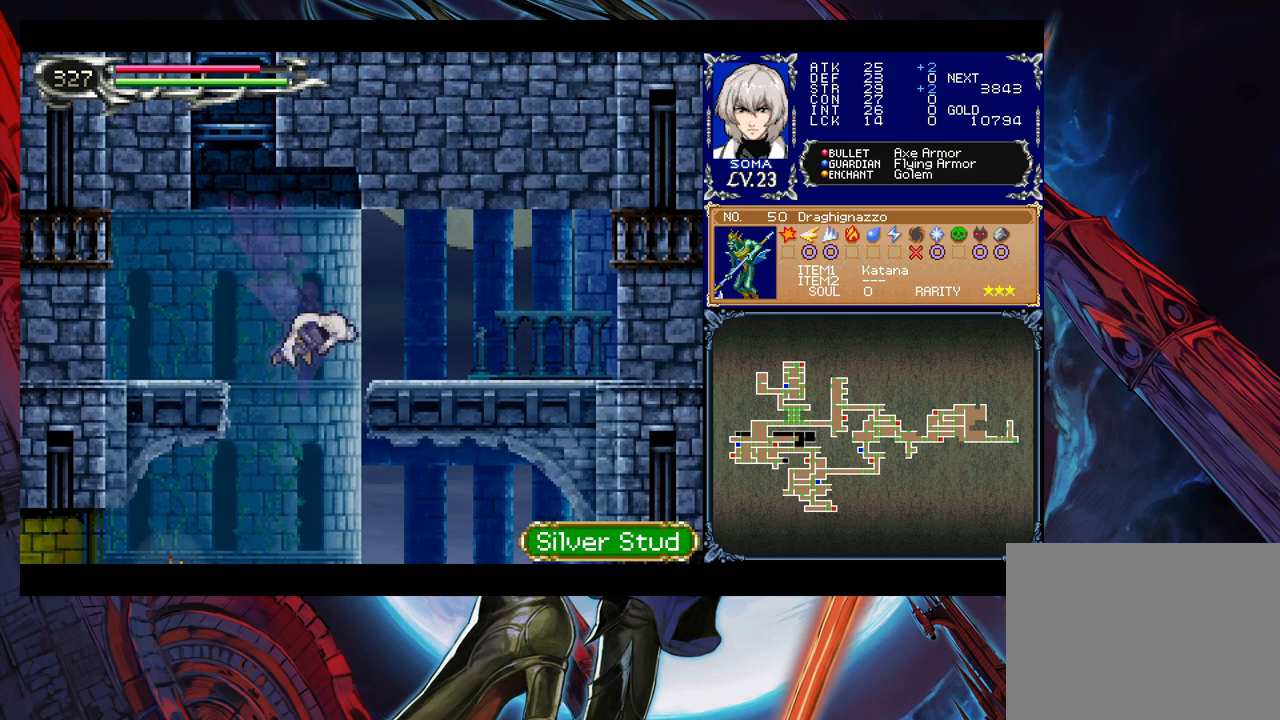
{"buttons": ["A"], "left_stick": "left", "events": [[50, "left_stick", "left"], [500, "A", "down"]]}
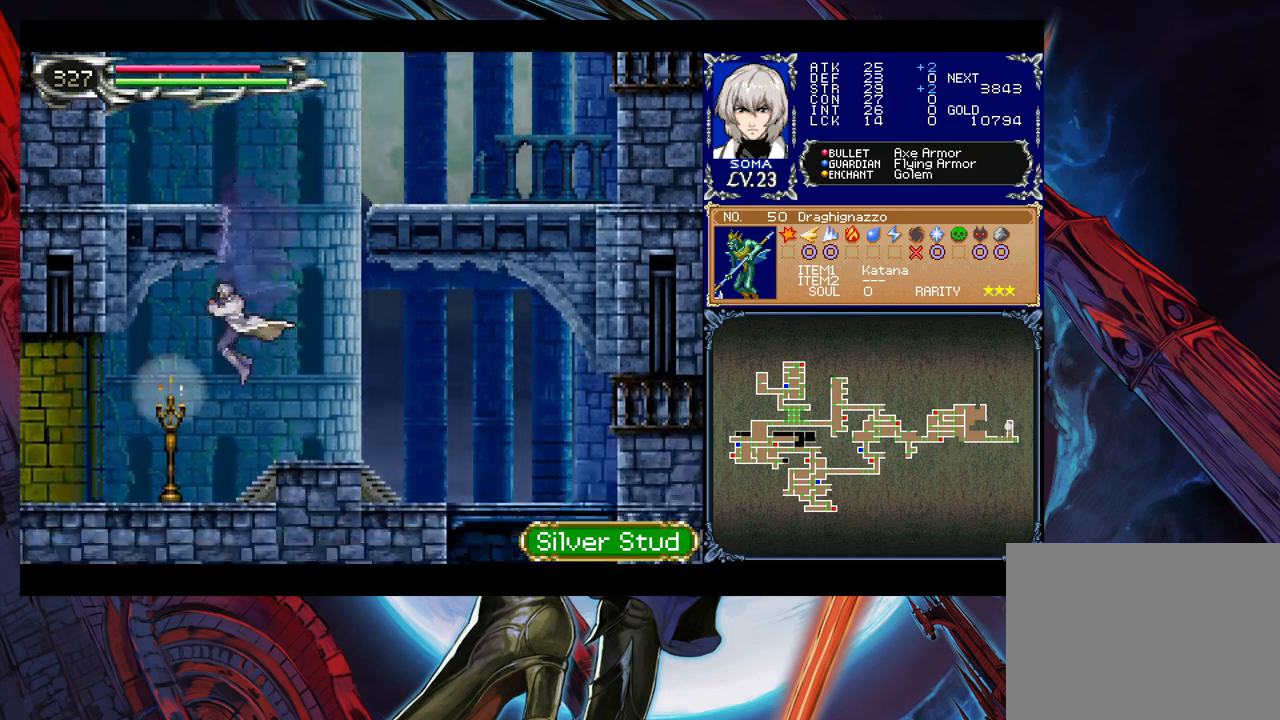
{"buttons": [], "left_stick": "right", "events": [[50, "A", "up"], [500, "left_stick", "right"]]}
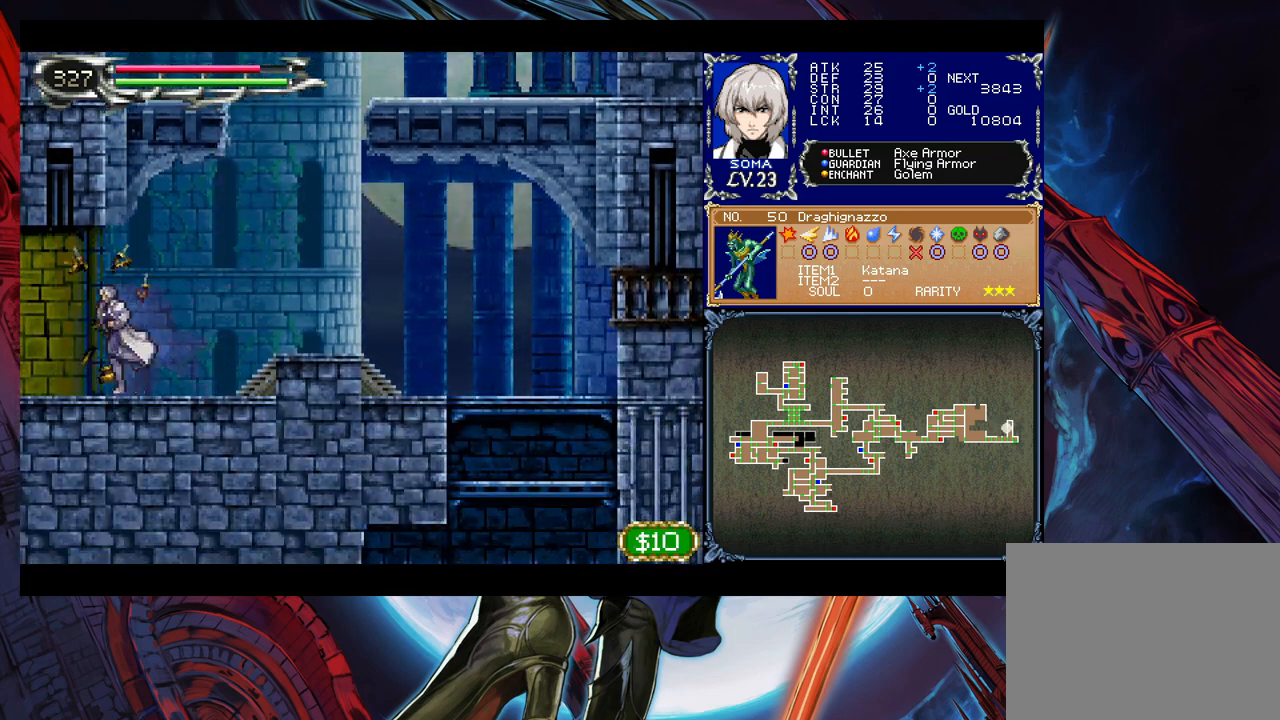
{"buttons": ["Y"], "left_stick": "right", "events": [[33, "Y", "down"], [50, "B", "down"], [50, "Y", "up"], [100, "B", "up"], [100, "left_stick", "left"], [500, "Y", "down"], [500, "left_stick", "right"]]}
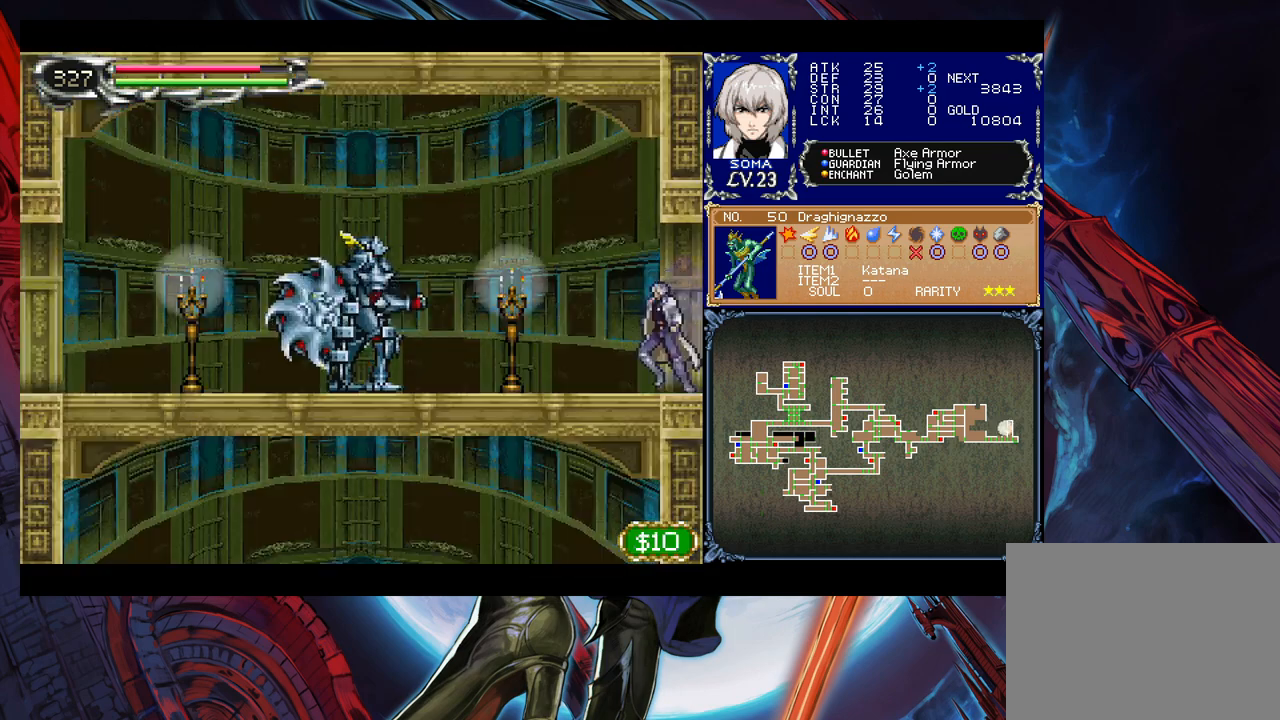
{"buttons": [], "left_stick": "left", "events": [[50, "B", "down"], [50, "Y", "up"], [83, "left_stick", "left"], [100, "B", "up"], [400, "B", "down"], [433, "A", "down"], [433, "B", "up"], [450, "A", "up"]]}